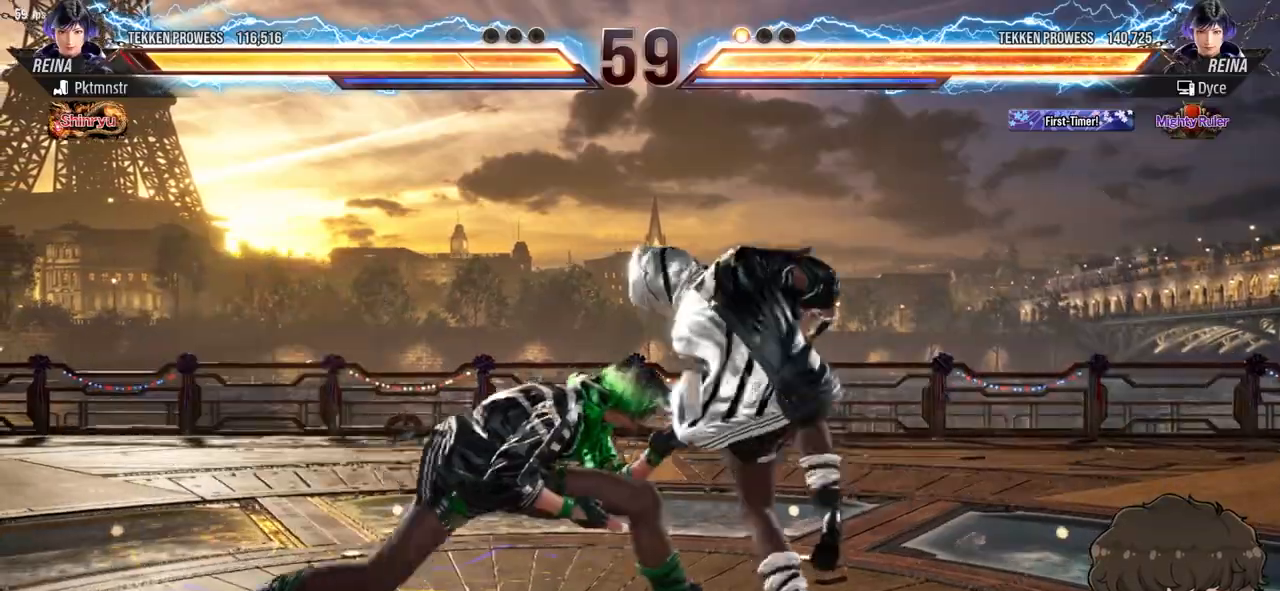
Gameplay with a controller (arcade stick); each line is a JSON object with the inputs held at the frame after it. "events" lists button and stick changes between this image and that frame as [ms after this image, input, new state], when the widget could be followed in between. Not read: L3 R3.
{"buttons": ["DPAD_LEFT"], "events": [[50, "CROSS", "up"], [83, "CROSS", "down"], [150, "CROSS", "up"], [200, "CROSS", "down"], [250, "CROSS", "up"], [300, "CROSS", "down"], [367, "CROSS", "up"], [417, "CROSS", "down"], [483, "CROSS", "up"]]}
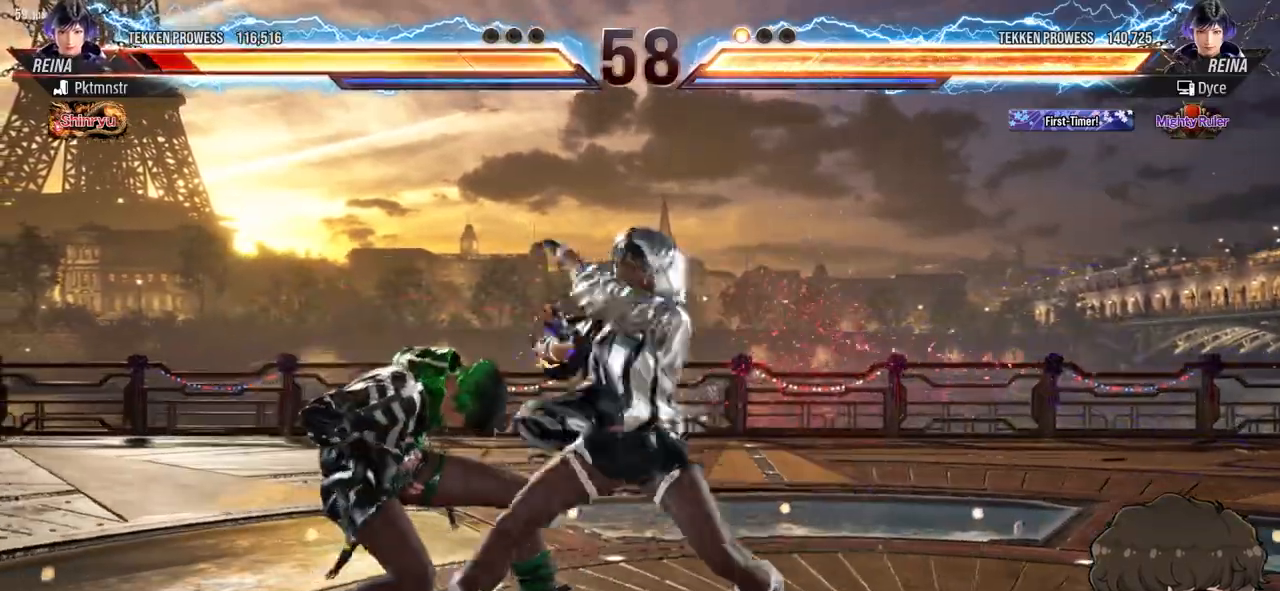
{"buttons": [], "events": [[17, "CROSS", "down"], [100, "CROSS", "up"], [400, "DPAD_LEFT", "up"]]}
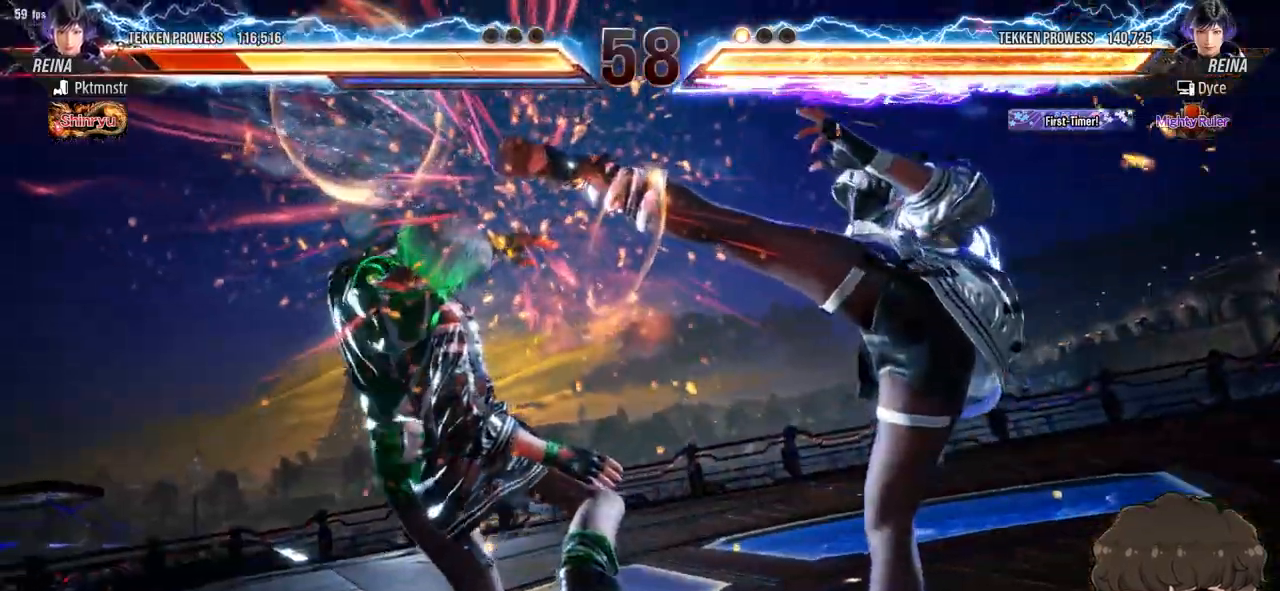
{"buttons": [], "events": []}
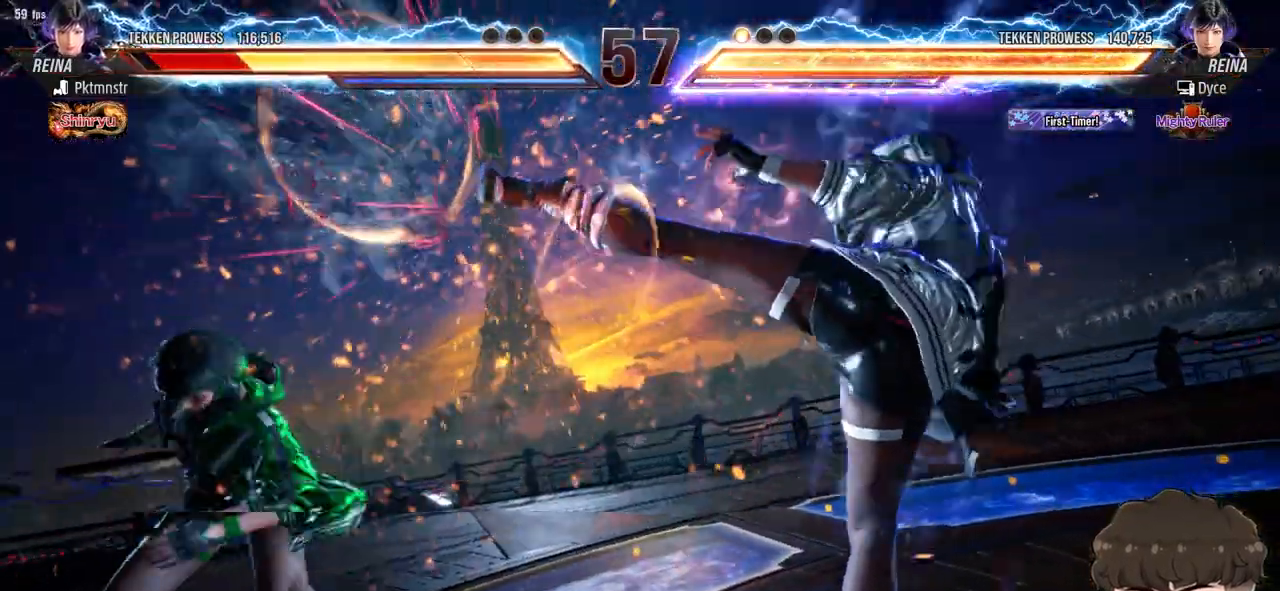
{"buttons": [], "events": []}
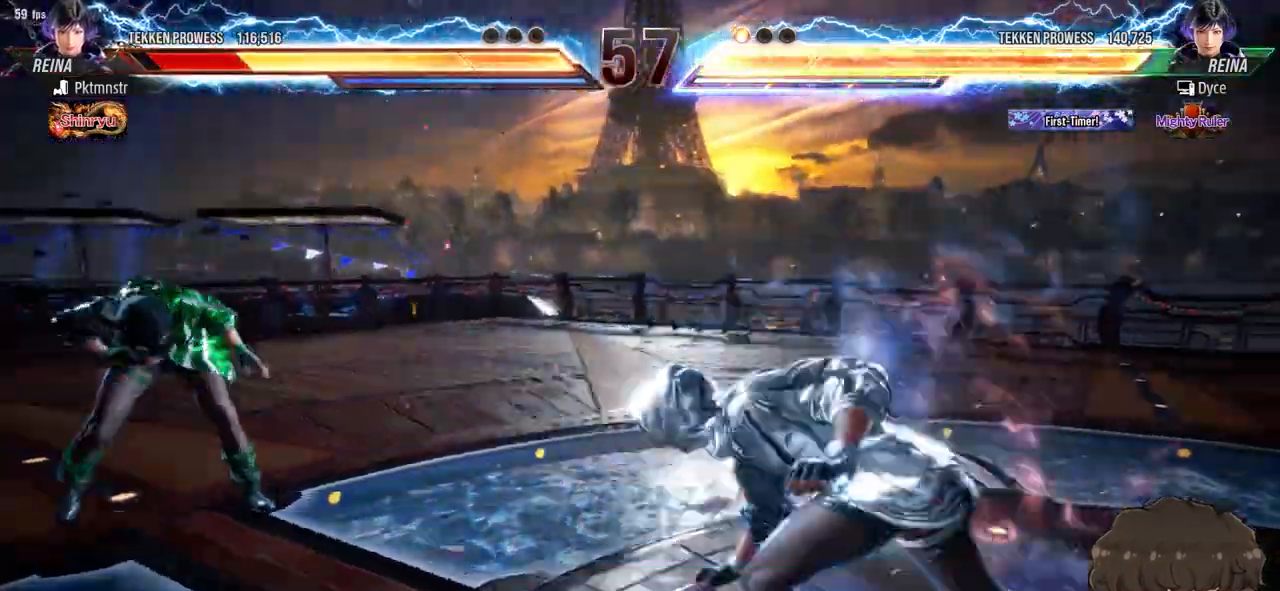
{"buttons": ["DPAD_LEFT"], "events": [[283, "DPAD_LEFT", "down"], [333, "DPAD_LEFT", "up"], [417, "DPAD_LEFT", "down"], [467, "DPAD_LEFT", "up"], [500, "DPAD_LEFT", "down"]]}
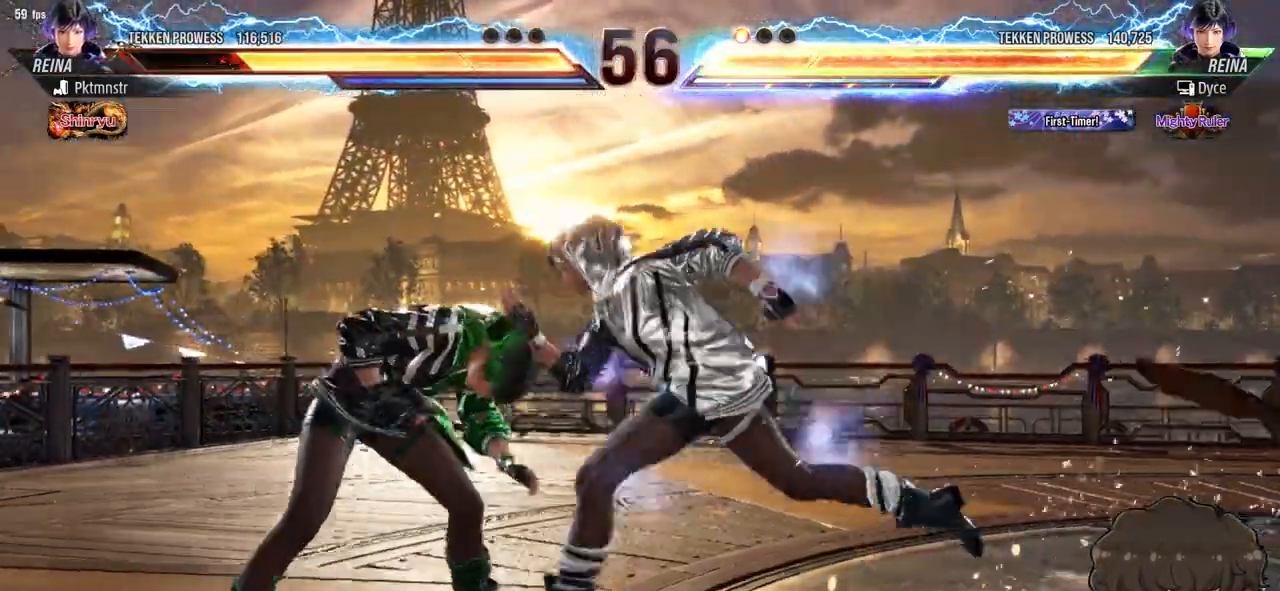
{"buttons": ["DPAD_DOWN"], "events": [[50, "CIRCLE", "down"], [417, "DPAD_DOWN", "down"], [450, "DPAD_LEFT", "up"], [500, "CIRCLE", "up"]]}
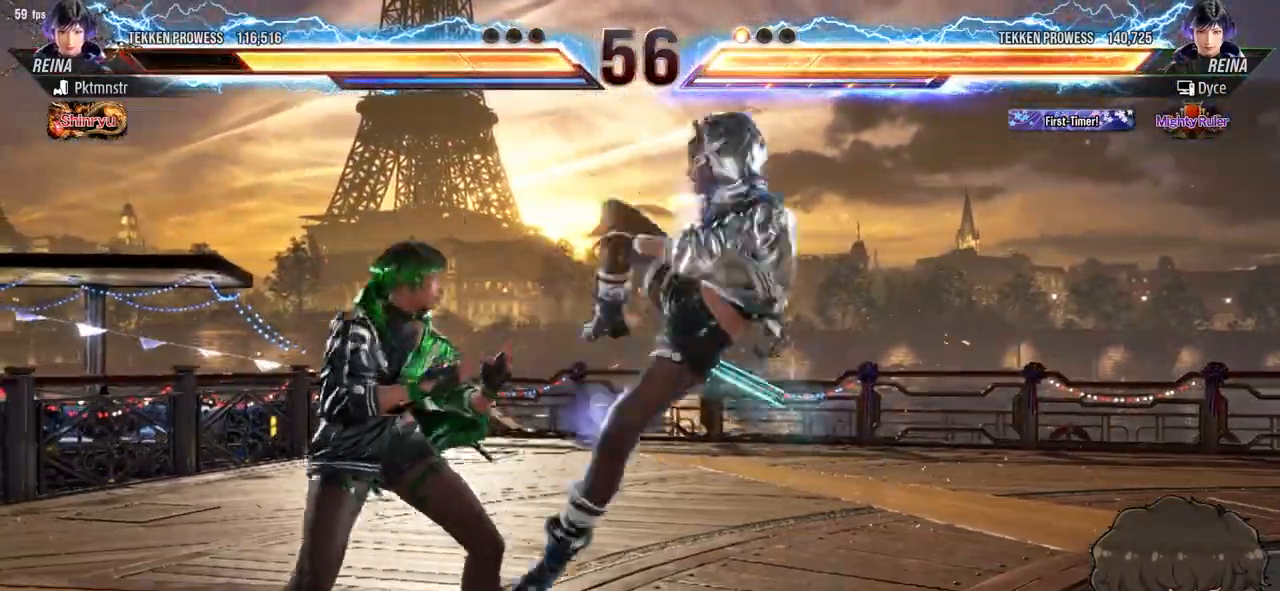
{"buttons": ["DPAD_RIGHT"], "events": [[433, "DPAD_RIGHT", "down"], [483, "DPAD_DOWN", "up"]]}
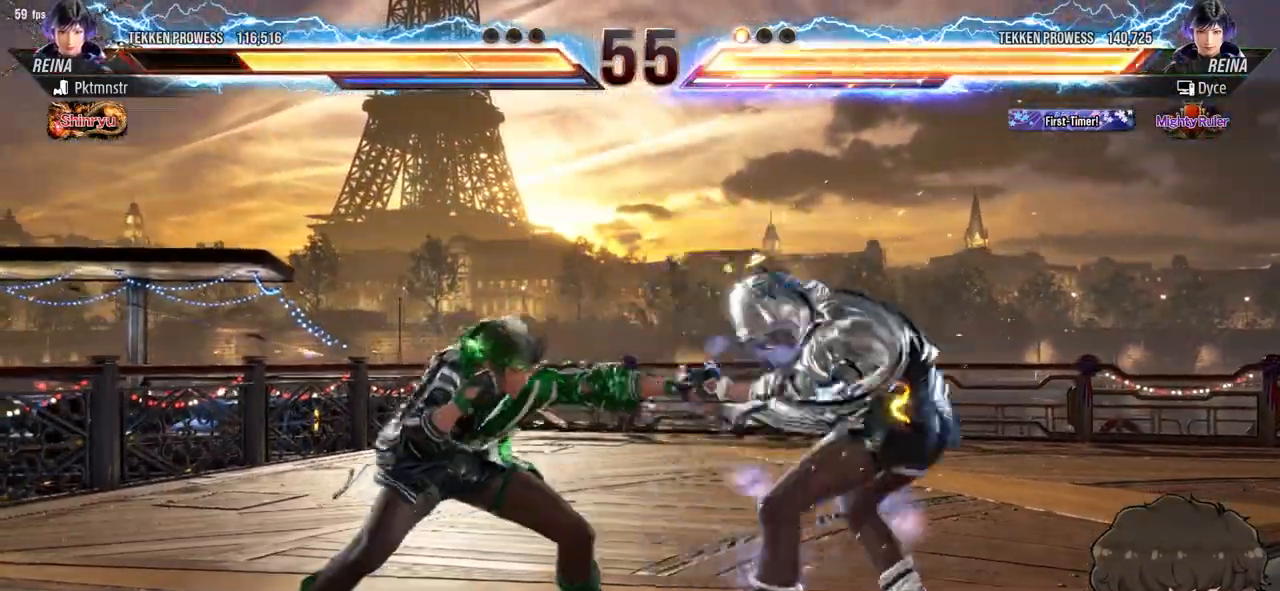
{"buttons": ["DPAD_RIGHT"], "events": [[433, "SQUARE", "down"], [433, "TRIANGLE", "down"], [483, "TRIANGLE", "up"], [500, "SQUARE", "up"]]}
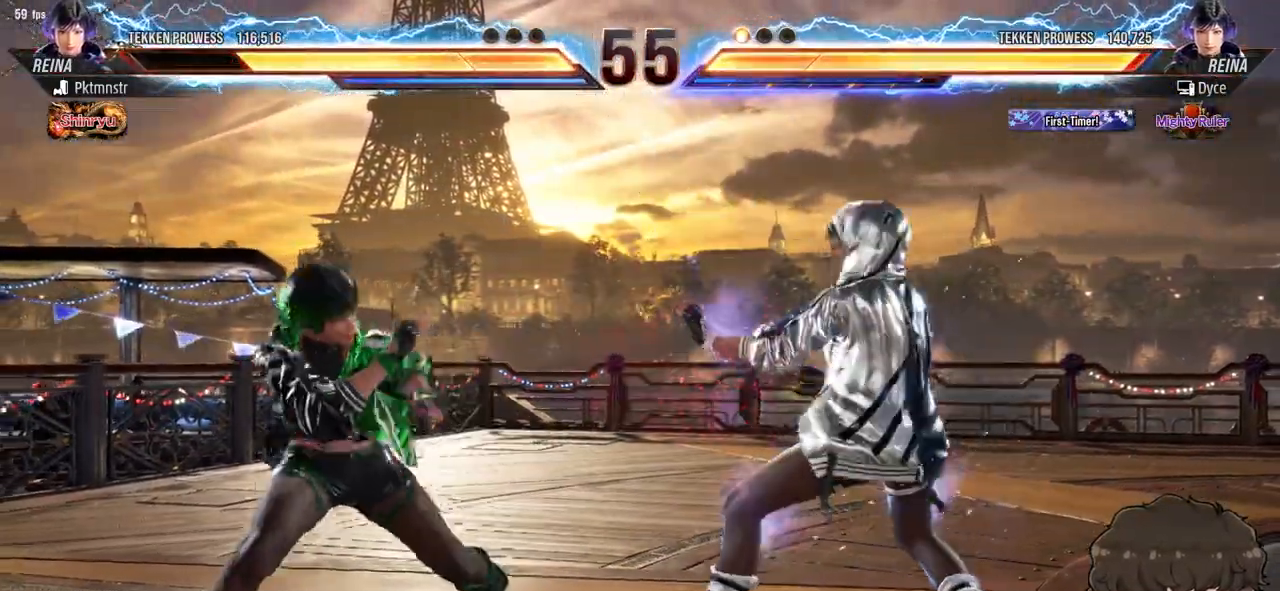
{"buttons": [], "events": [[267, "DPAD_RIGHT", "up"]]}
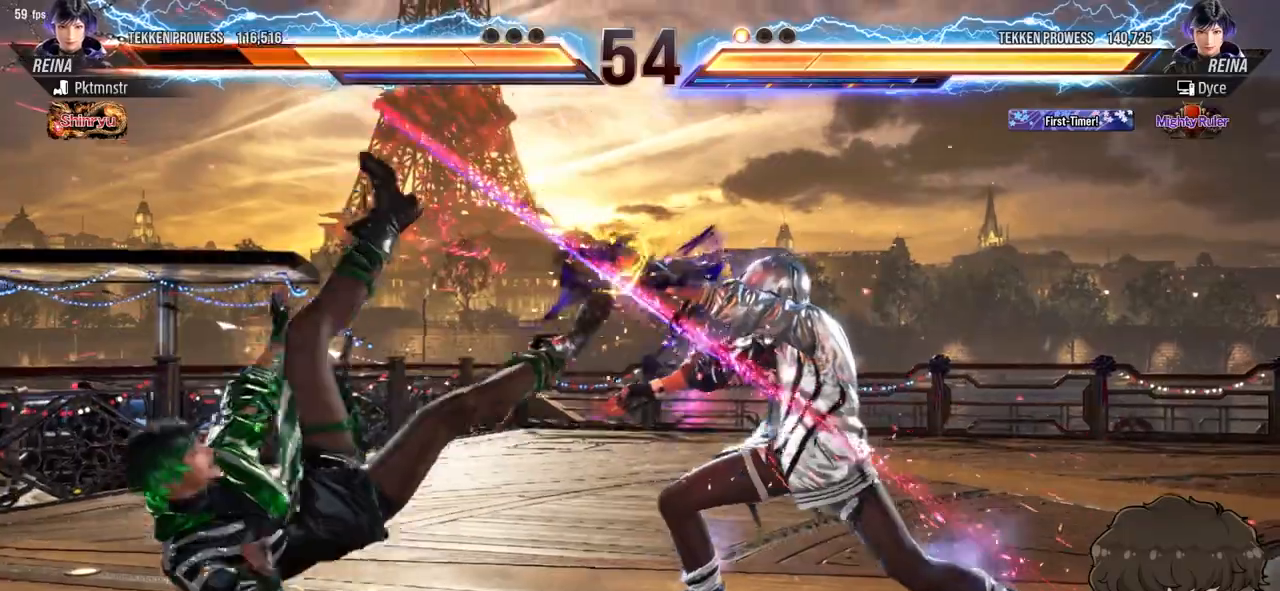
{"buttons": ["DPAD_LEFT"], "events": [[283, "DPAD_LEFT", "down"], [350, "DPAD_LEFT", "up"], [400, "DPAD_LEFT", "down"]]}
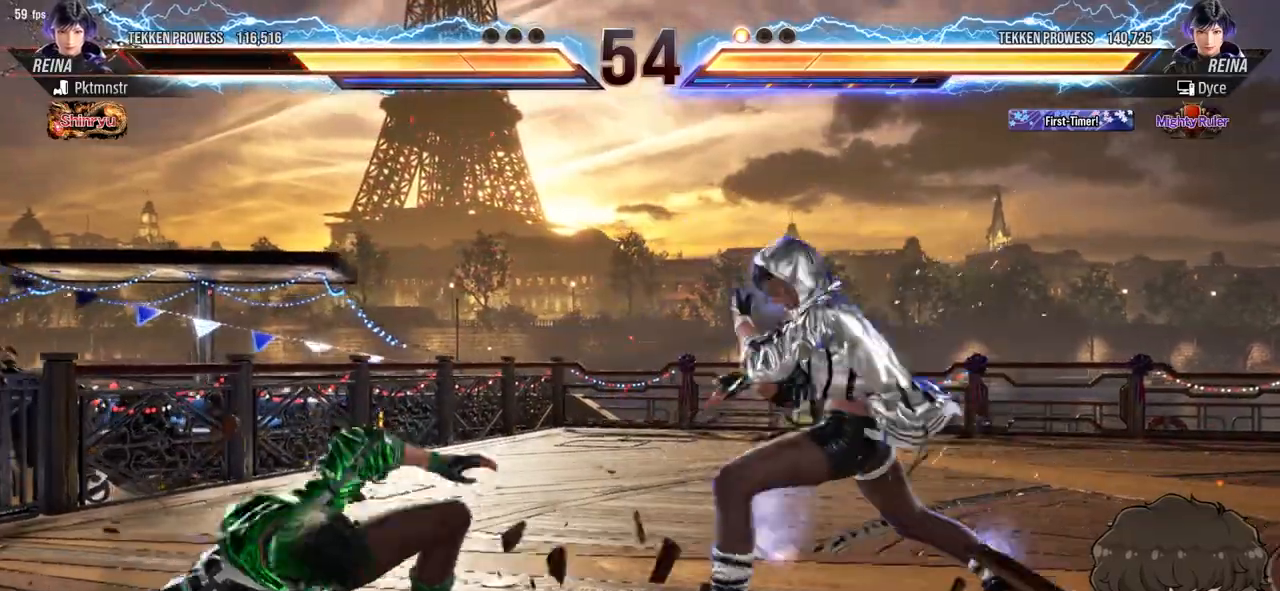
{"buttons": ["DPAD_DOWN"], "events": [[17, "DPAD_DOWN", "down"], [33, "CROSS", "down"], [67, "CIRCLE", "down"], [100, "CROSS", "up"], [133, "CIRCLE", "up"], [167, "DPAD_LEFT", "up"], [217, "TRIANGLE", "down"], [250, "TRIANGLE", "up"], [317, "TRIANGLE", "down"], [367, "TRIANGLE", "up"], [417, "TRIANGLE", "down"], [483, "TRIANGLE", "up"]]}
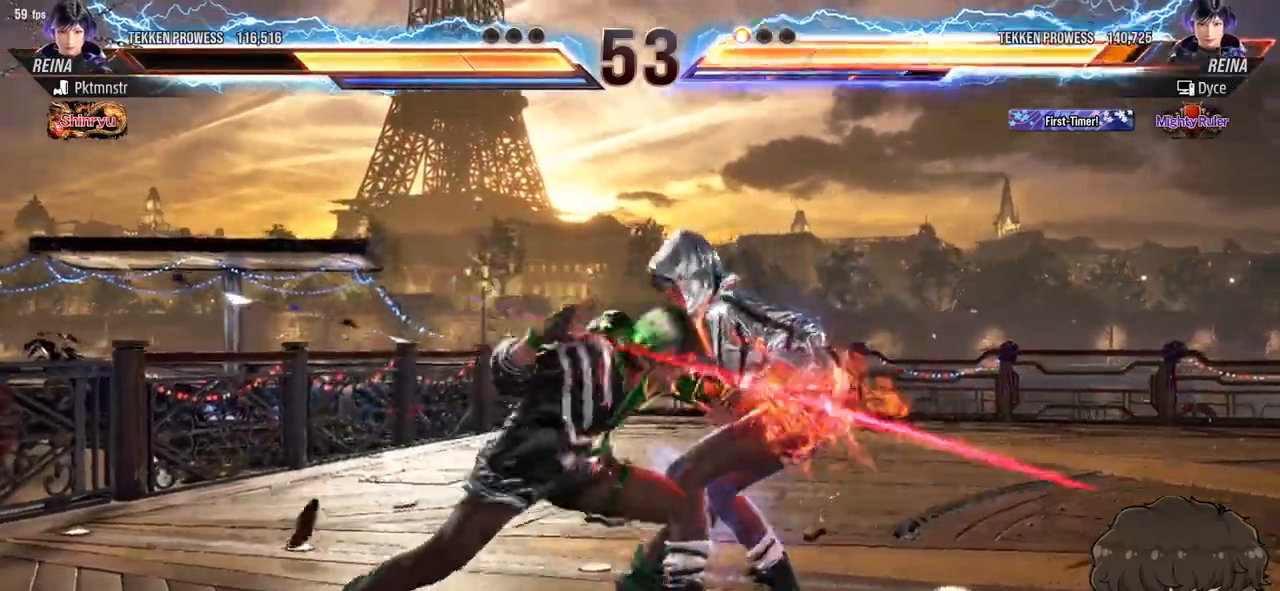
{"buttons": ["DPAD_RIGHT"], "events": [[33, "TRIANGLE", "down"], [83, "TRIANGLE", "up"], [217, "DPAD_DOWN", "up"], [233, "DPAD_RIGHT", "down"], [433, "SQUARE", "down"], [433, "TRIANGLE", "down"], [483, "SQUARE", "up"], [483, "TRIANGLE", "up"]]}
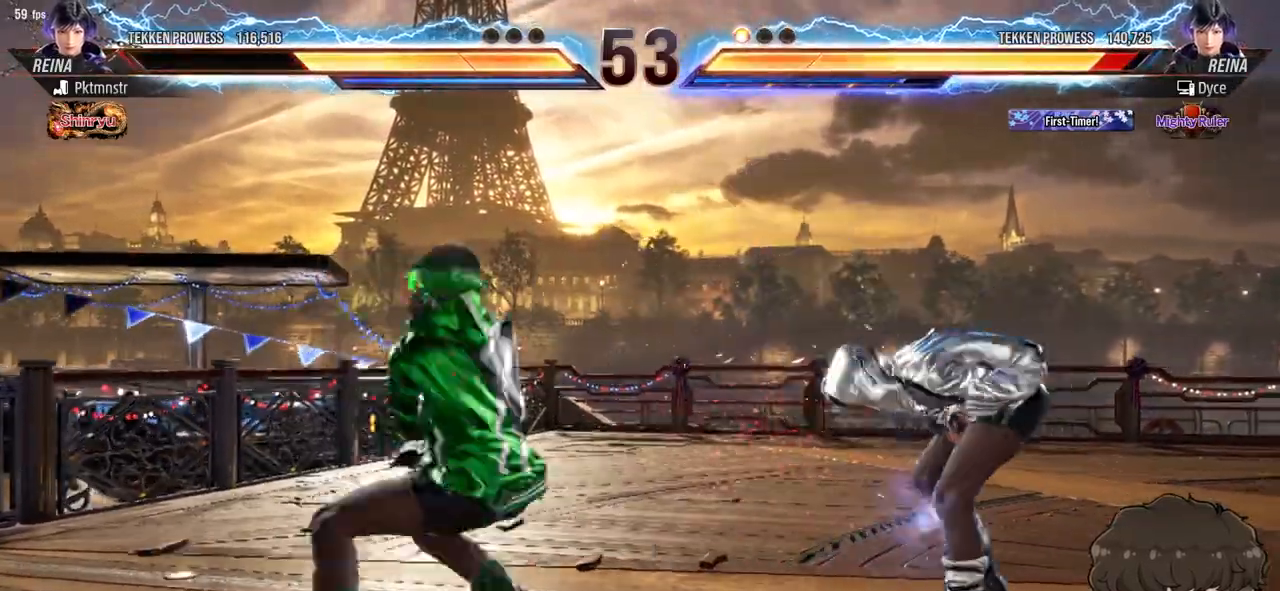
{"buttons": ["DPAD_RIGHT"], "events": [[50, "SQUARE", "down"], [50, "TRIANGLE", "down"], [100, "SQUARE", "up"], [100, "TRIANGLE", "up"], [167, "SQUARE", "down"], [167, "TRIANGLE", "down"], [217, "TRIANGLE", "up"], [233, "SQUARE", "up"], [267, "SQUARE", "down"], [283, "TRIANGLE", "down"], [350, "SQUARE", "up"], [350, "TRIANGLE", "up"]]}
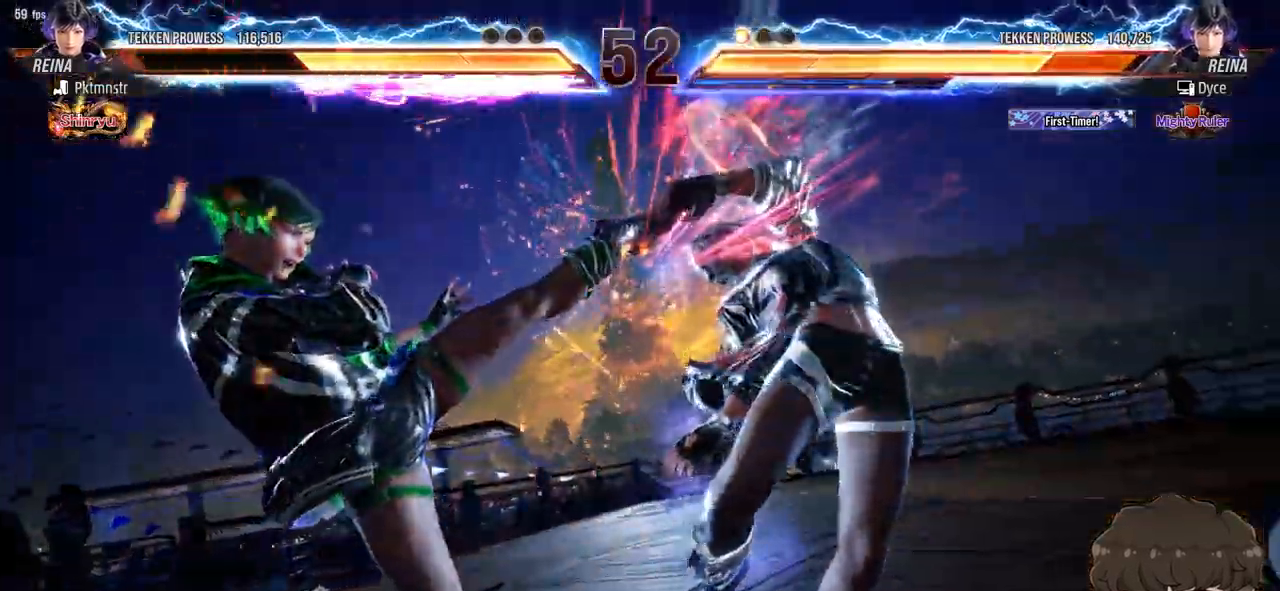
{"buttons": ["DPAD_RIGHT"], "events": []}
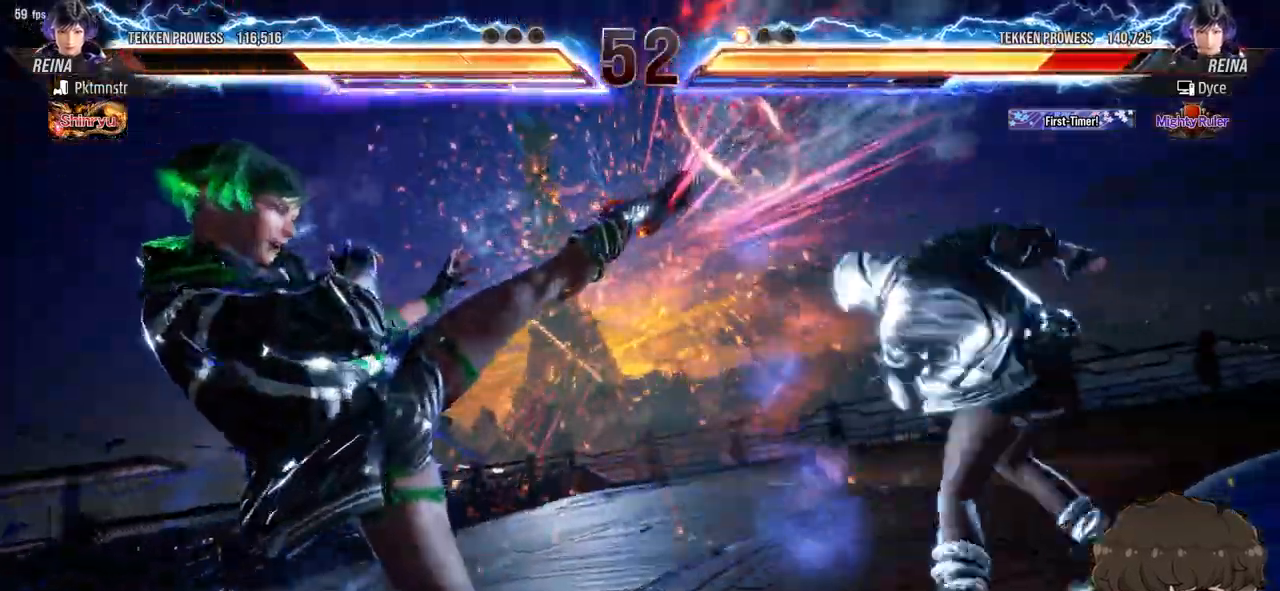
{"buttons": ["DPAD_RIGHT"], "events": []}
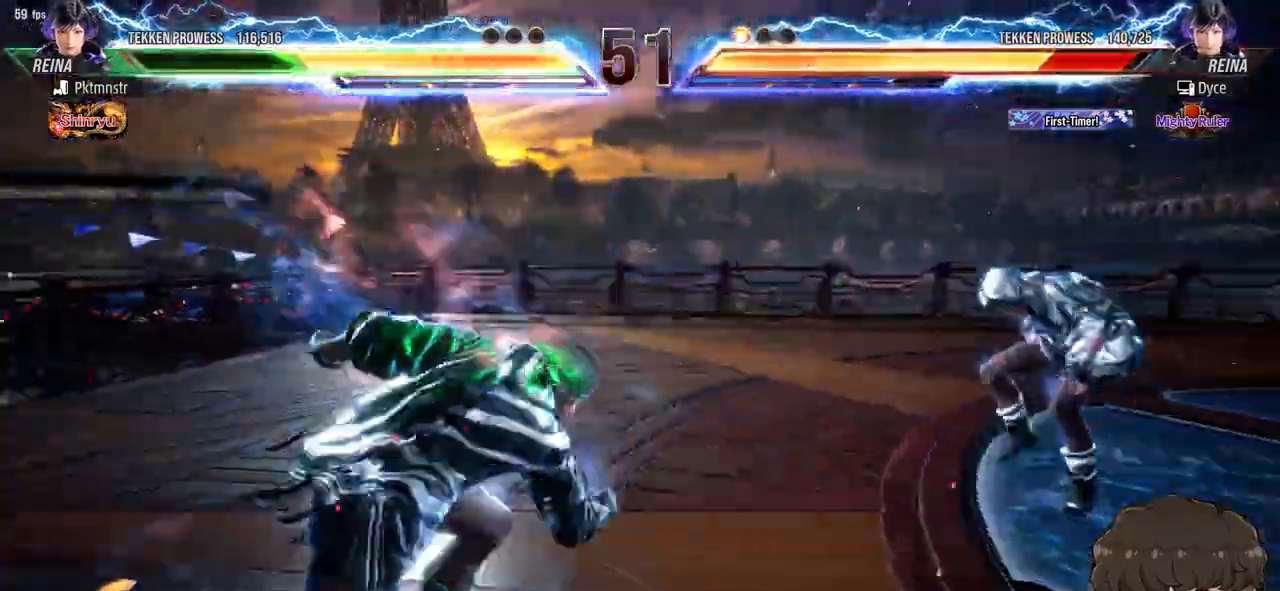
{"buttons": ["DPAD_RIGHT"], "events": []}
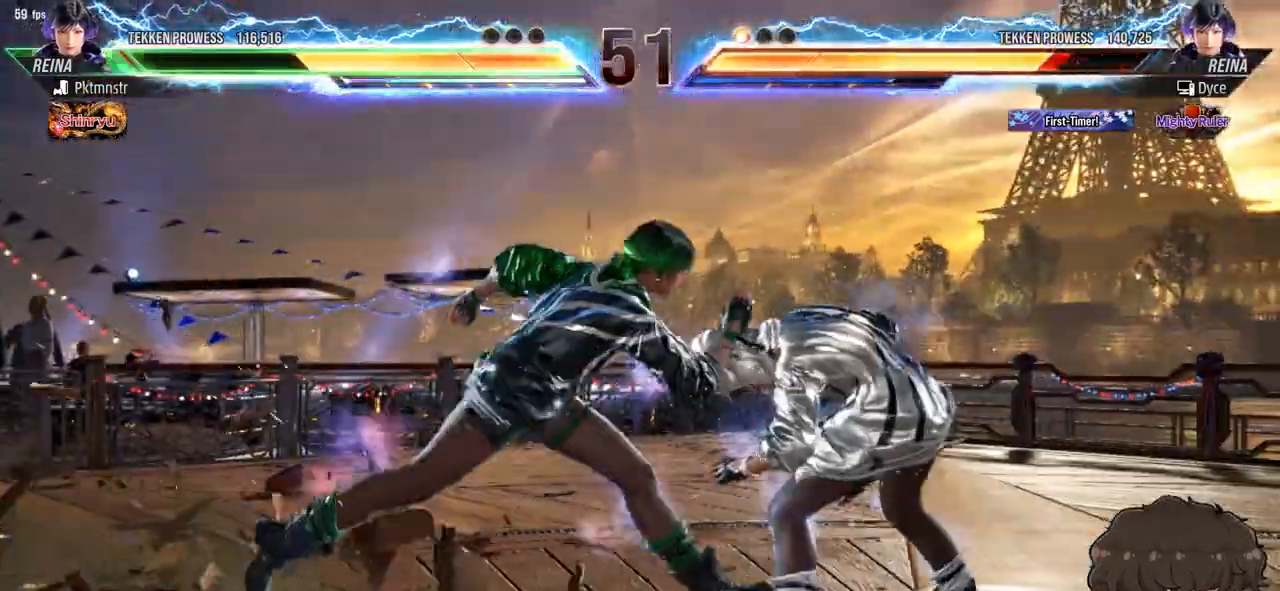
{"buttons": ["DPAD_RIGHT"], "events": [[17, "DPAD_DOWN", "down"], [317, "DPAD_DOWN", "up"]]}
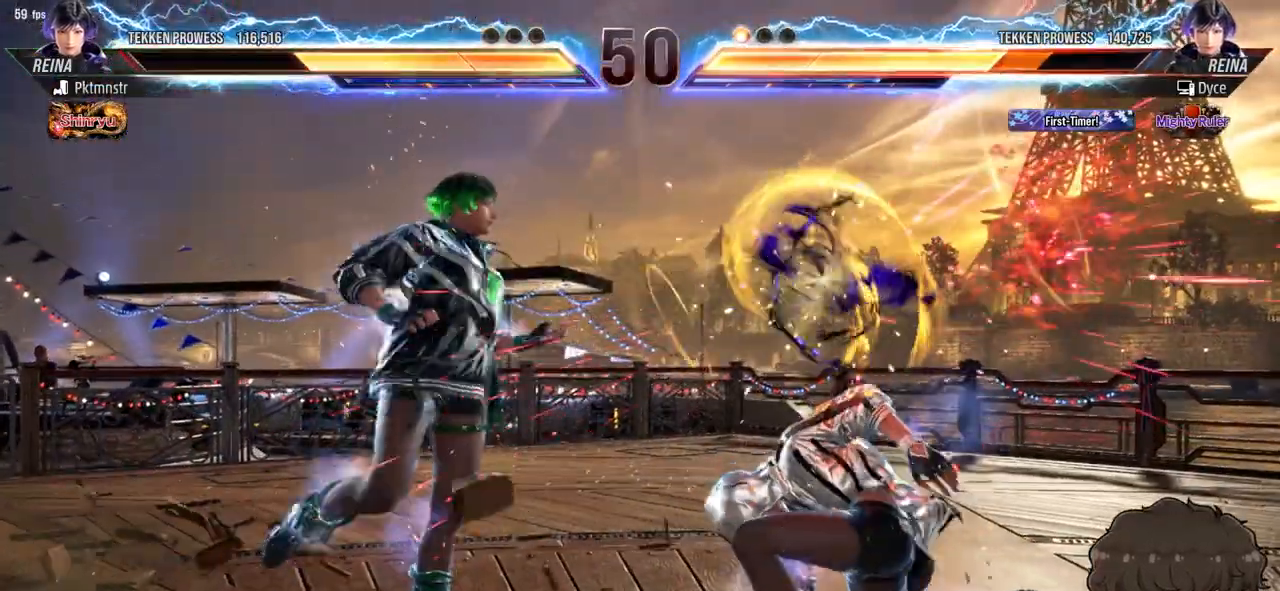
{"buttons": ["DPAD_RIGHT"], "events": [[300, "SQUARE", "down"], [300, "TRIANGLE", "down"], [367, "SQUARE", "up"], [367, "TRIANGLE", "up"], [450, "SQUARE", "down"], [450, "TRIANGLE", "down"], [500, "SQUARE", "up"], [500, "TRIANGLE", "up"]]}
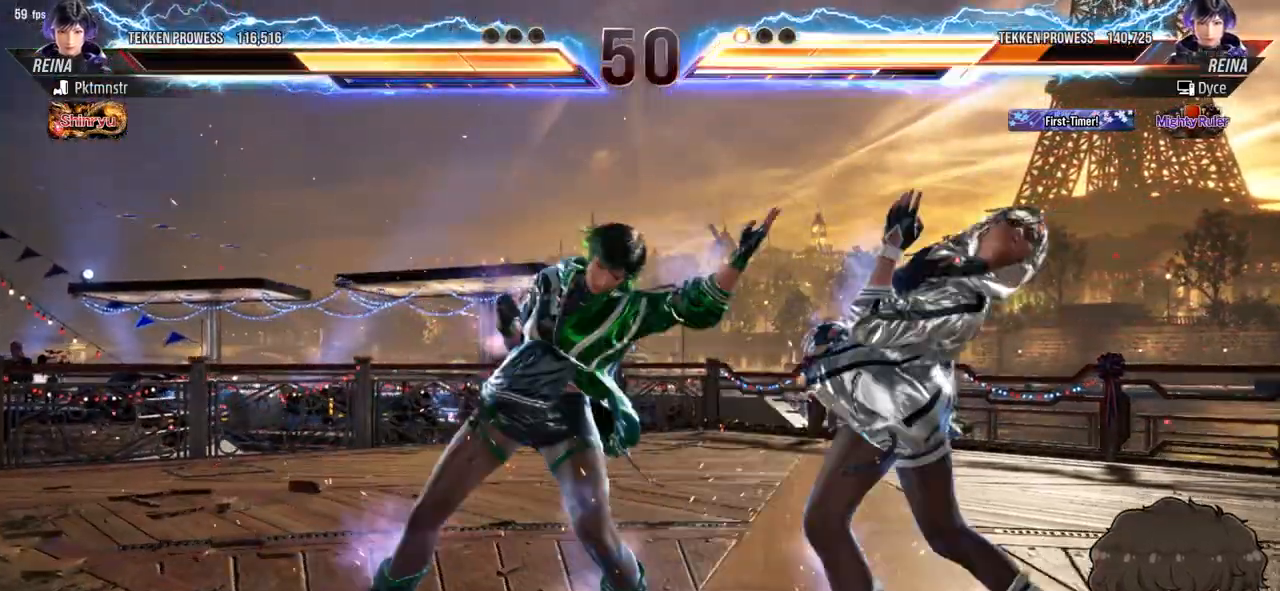
{"buttons": ["DPAD_RIGHT"], "events": []}
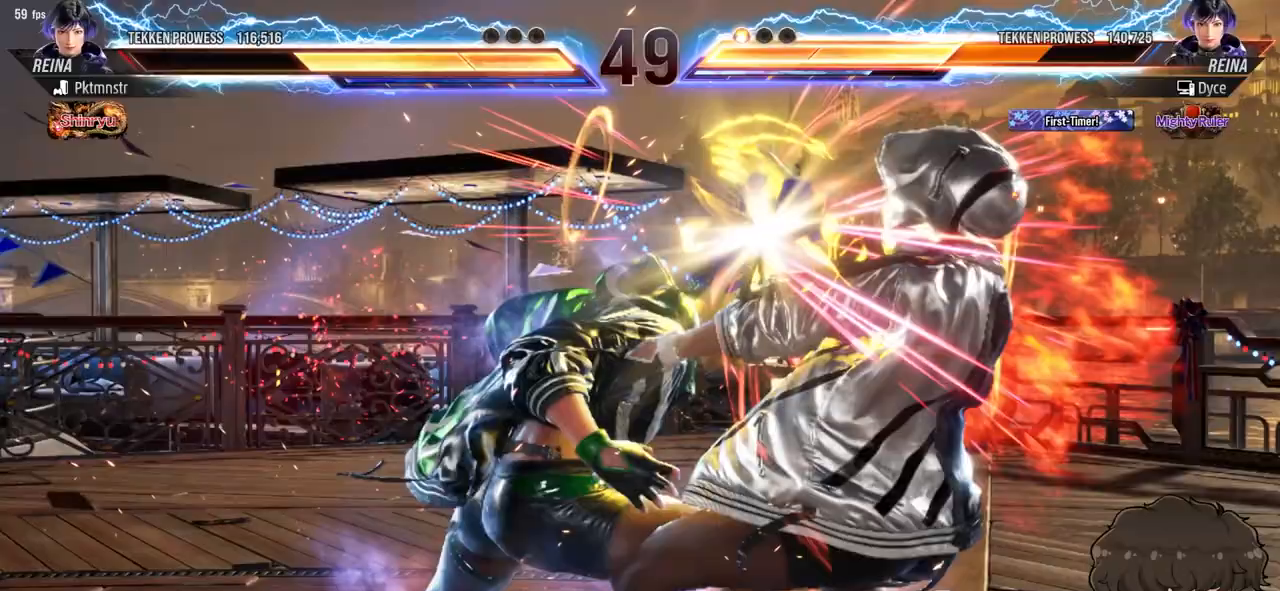
{"buttons": ["SQUARE", "TRIANGLE", "DPAD_RIGHT"], "events": [[450, "SQUARE", "down"], [450, "TRIANGLE", "down"]]}
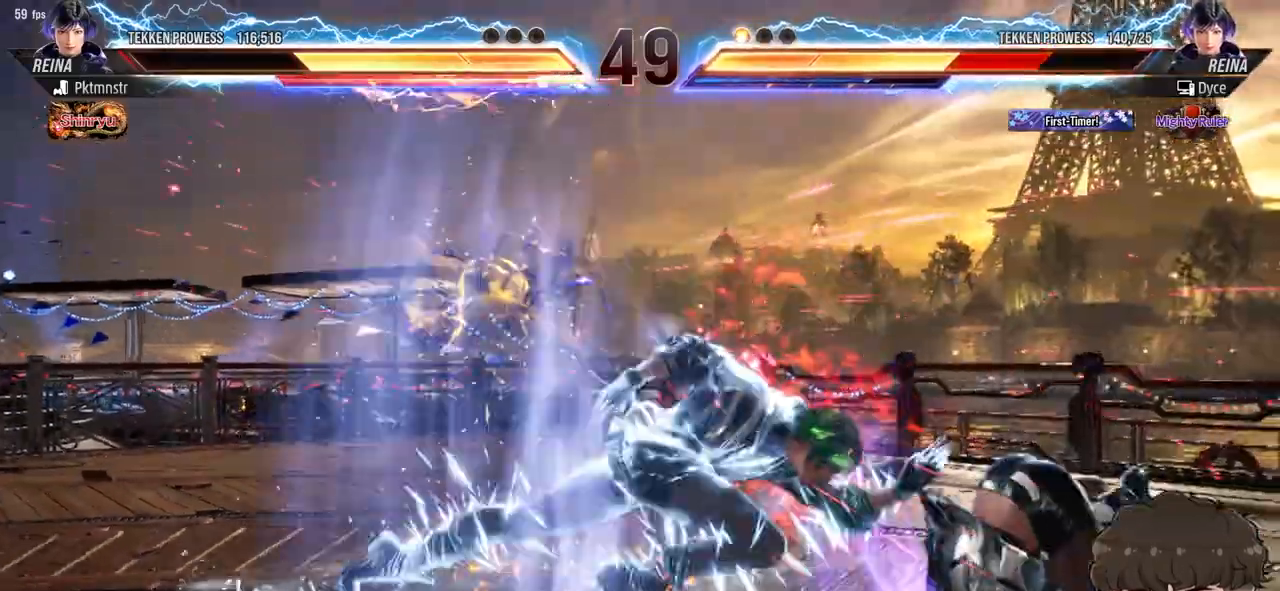
{"buttons": ["SQUARE", "TRIANGLE", "DPAD_RIGHT"], "events": [[17, "SQUARE", "up"], [17, "TRIANGLE", "up"], [67, "SQUARE", "down"], [67, "TRIANGLE", "down"], [117, "TRIANGLE", "up"], [133, "SQUARE", "up"], [150, "SQUARE", "down"], [167, "TRIANGLE", "down"], [250, "SQUARE", "up"], [250, "TRIANGLE", "up"], [267, "TRIANGLE", "down"], [283, "SQUARE", "down"], [333, "TRIANGLE", "up"], [350, "SQUARE", "up"], [383, "SQUARE", "down"], [383, "TRIANGLE", "down"], [450, "TRIANGLE", "up"], [467, "SQUARE", "up"], [500, "SQUARE", "down"], [500, "TRIANGLE", "down"]]}
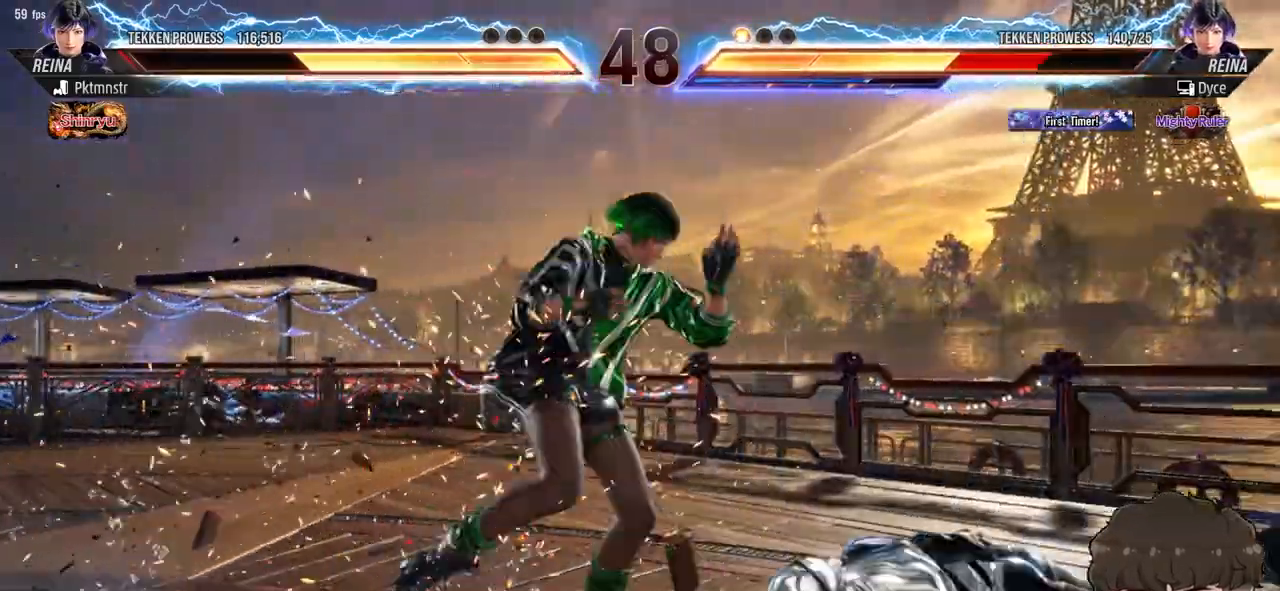
{"buttons": ["DPAD_RIGHT"], "events": [[50, "TRIANGLE", "up"], [67, "SQUARE", "up"], [100, "SQUARE", "down"], [117, "TRIANGLE", "down"], [183, "SQUARE", "up"], [183, "TRIANGLE", "up"], [233, "SQUARE", "down"], [267, "SQUARE", "up"]]}
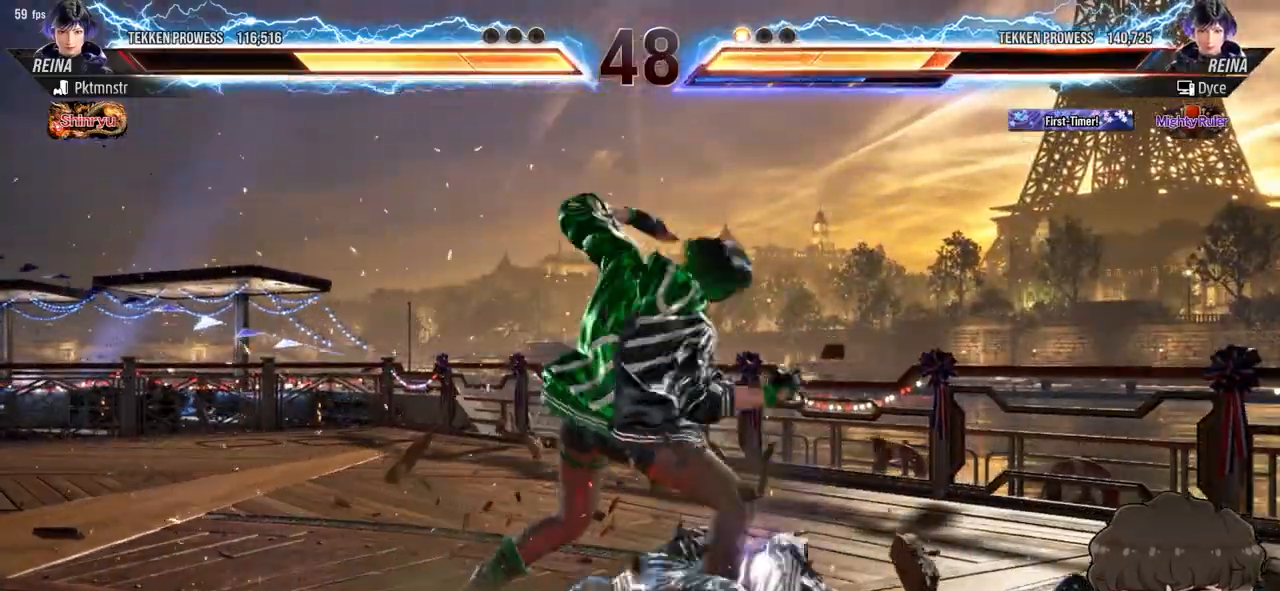
{"buttons": ["SQUARE", "TRIANGLE", "DPAD_RIGHT"], "events": [[67, "SQUARE", "down"], [67, "TRIANGLE", "down"], [117, "TRIANGLE", "up"], [133, "SQUARE", "up"], [183, "SQUARE", "down"], [183, "TRIANGLE", "down"], [233, "TRIANGLE", "up"], [250, "SQUARE", "up"], [283, "SQUARE", "down"], [283, "TRIANGLE", "down"], [350, "TRIANGLE", "up"], [367, "SQUARE", "up"], [383, "SQUARE", "down"], [400, "TRIANGLE", "down"], [467, "TRIANGLE", "up"], [500, "TRIANGLE", "down"]]}
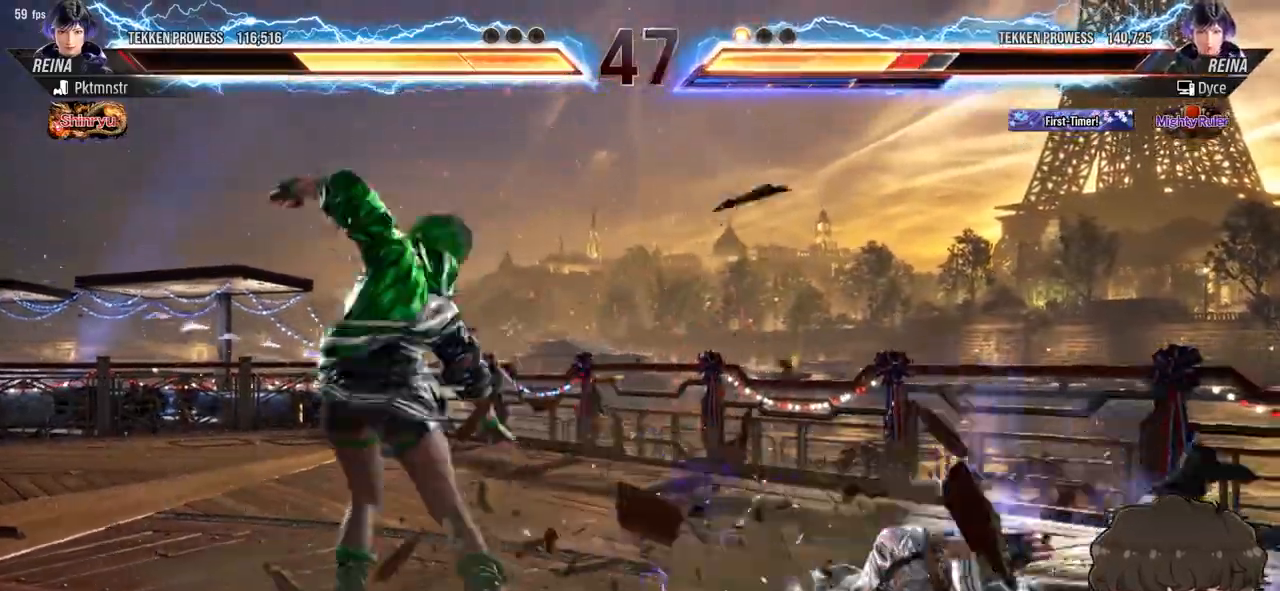
{"buttons": [], "events": [[83, "TRIANGLE", "up"], [100, "SQUARE", "up"], [500, "DPAD_RIGHT", "up"]]}
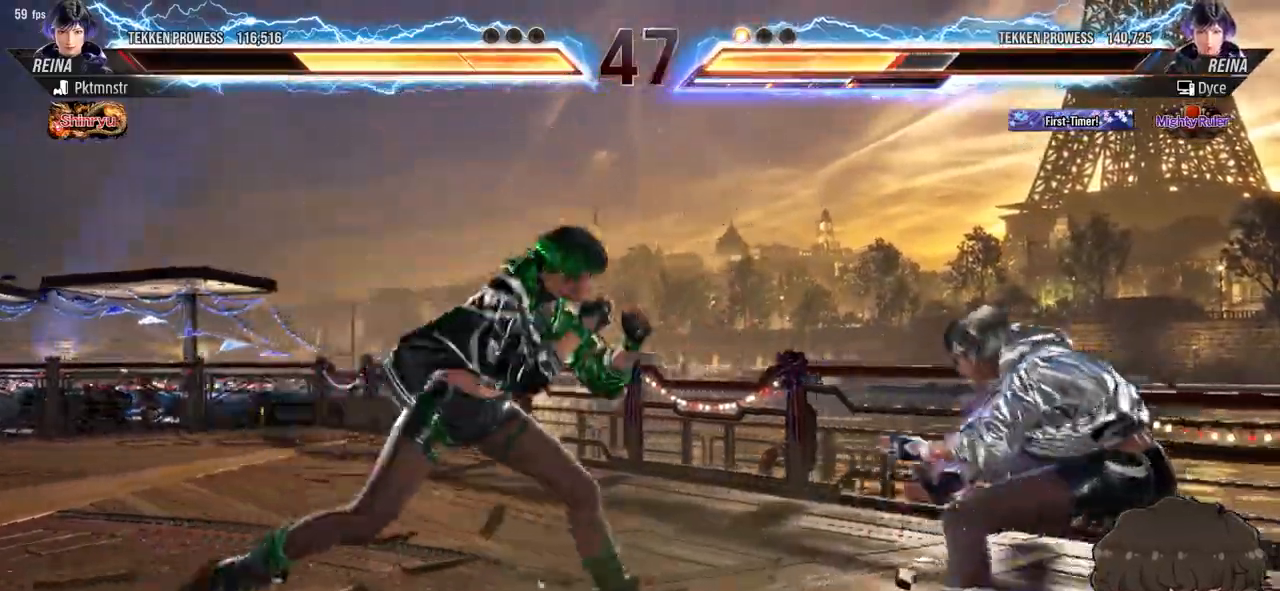
{"buttons": [], "events": [[100, "DPAD_RIGHT", "down"], [167, "DPAD_RIGHT", "up"], [233, "DPAD_RIGHT", "down"], [350, "DPAD_RIGHT", "up"]]}
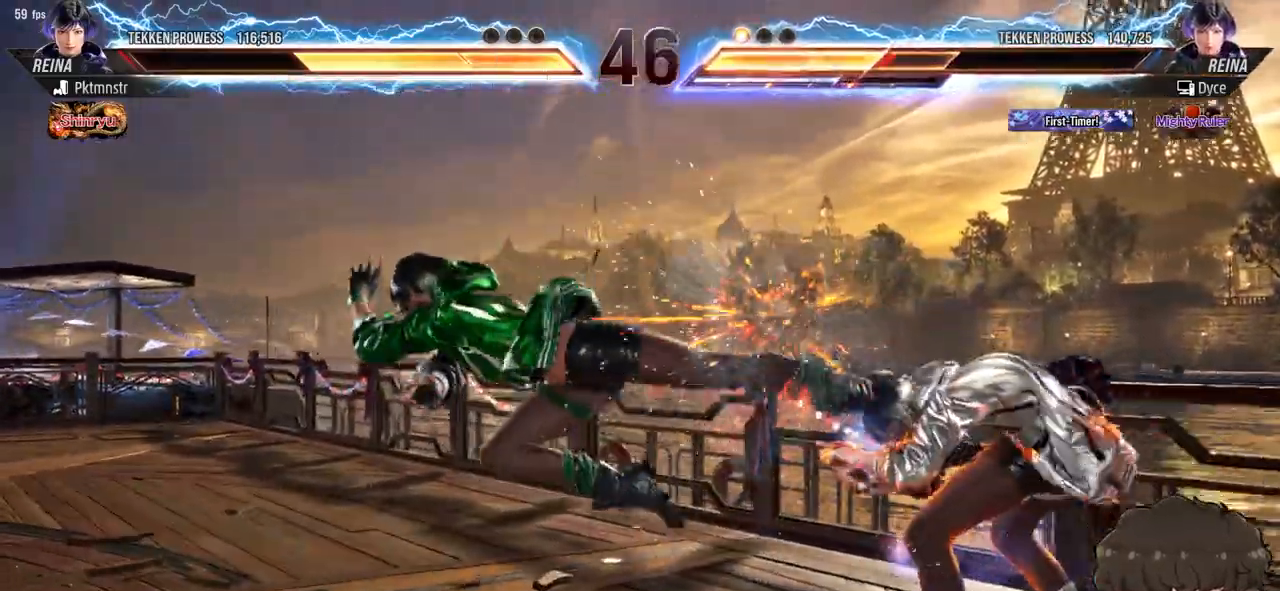
{"buttons": ["DPAD_DOWN", "DPAD_RIGHT"], "events": [[350, "DPAD_RIGHT", "down"], [467, "DPAD_DOWN", "down"]]}
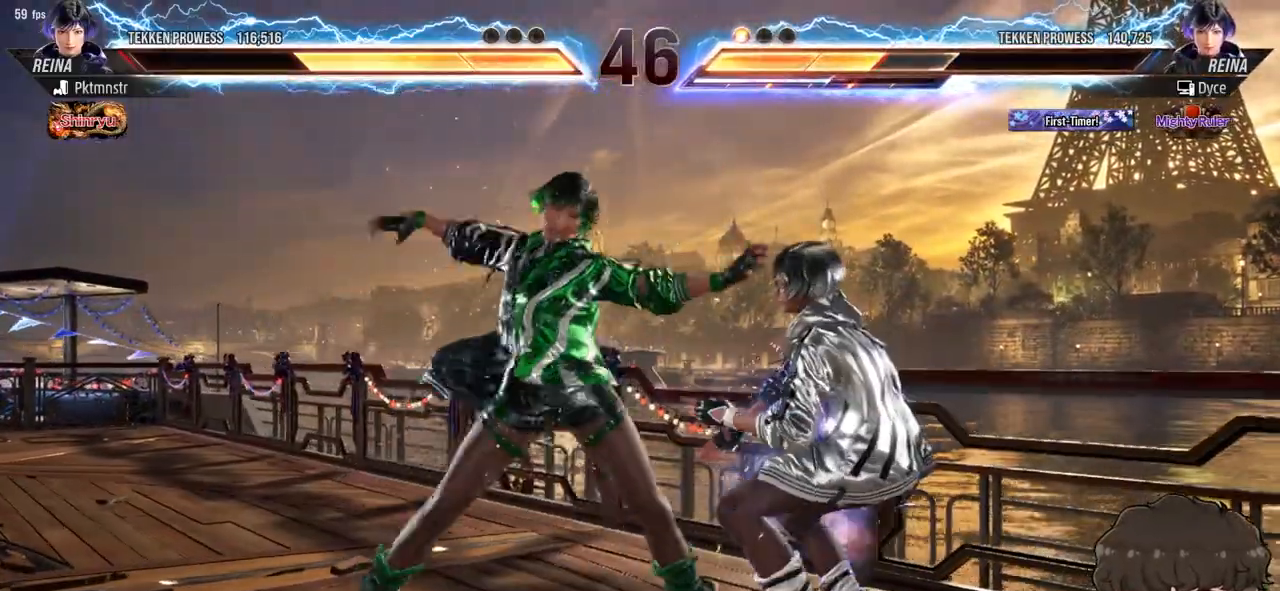
{"buttons": ["DPAD_RIGHT"], "events": [[83, "DPAD_DOWN", "up"]]}
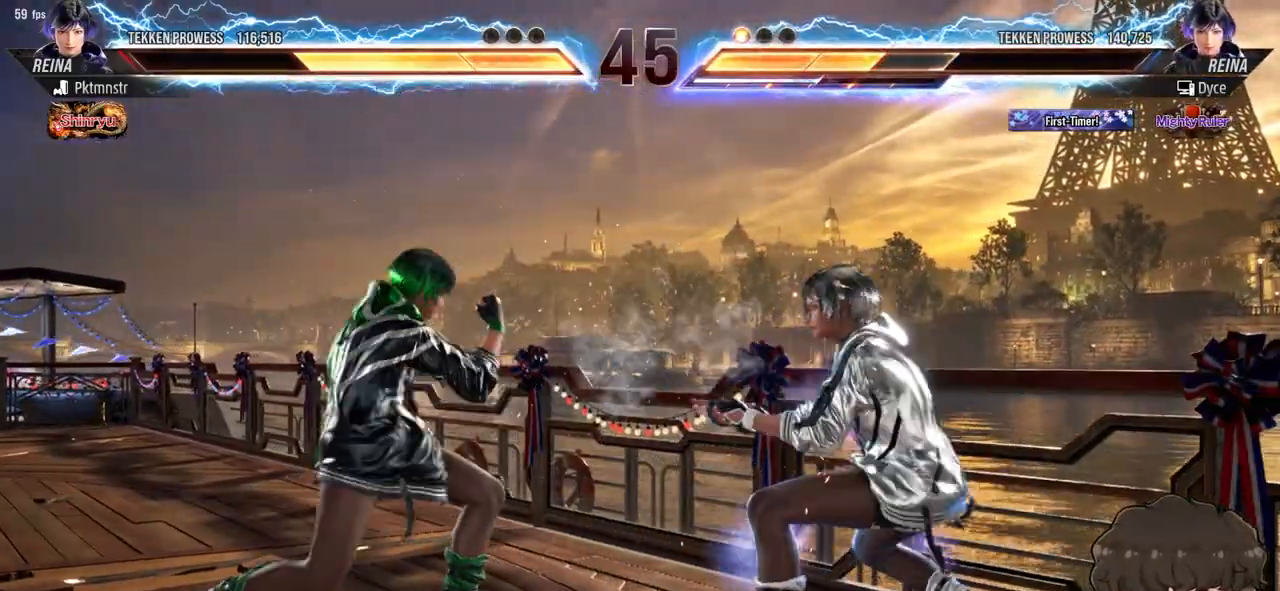
{"buttons": [], "events": [[67, "DPAD_RIGHT", "up"], [133, "SQUARE", "down"], [183, "SQUARE", "up"], [250, "SQUARE", "down"], [300, "SQUARE", "up"], [350, "SQUARE", "down"], [433, "SQUARE", "up"]]}
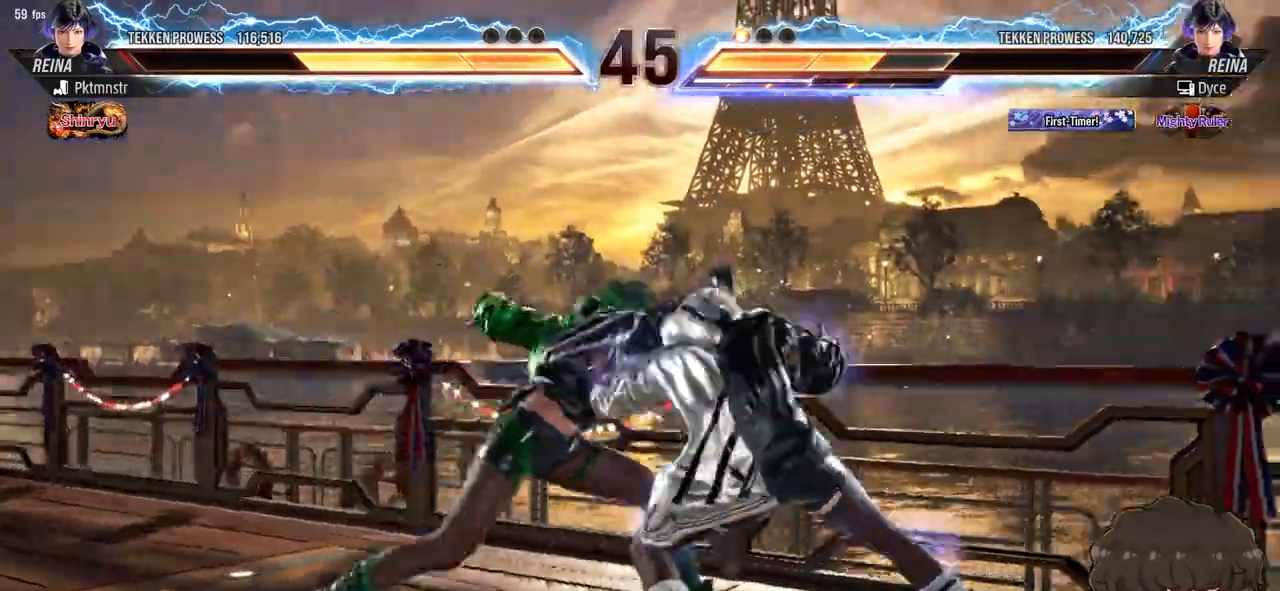
{"buttons": ["DPAD_RIGHT"], "events": [[150, "SQUARE", "down"], [167, "SQUARE", "up"], [233, "SQUARE", "down"], [283, "SQUARE", "up"], [300, "DPAD_RIGHT", "down"]]}